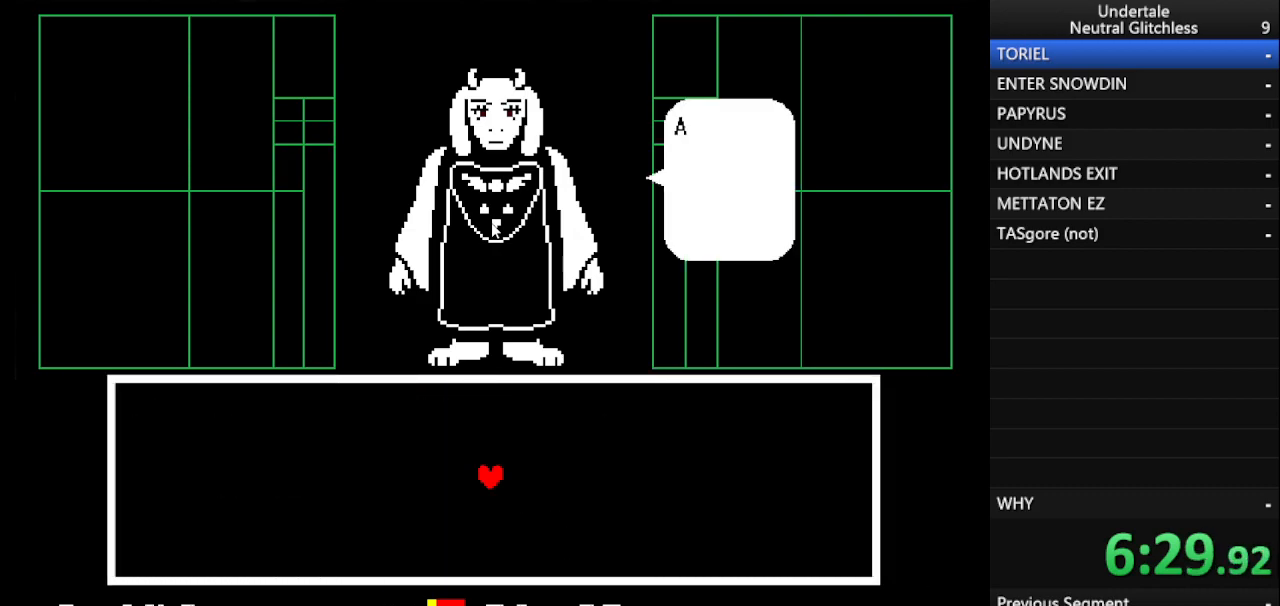
Gameplay with keyboard; each line is a JSON object with the keys held at the frame after it. "events" lists presses ("down") and releases ("up") of "alt", "c", "ctrl", "down", "left", "return", "right", "shift", "space", "up", "x" and "z" between this image and that frame as [ms after this image, input, new state], when the widget could be followed in between. No other keys are recorded. Mouse input is not recorded.
{"keys": ["shift"], "events": [[17, "return", "up"], [17, "shift", "down"], [117, "shift", "up"], [167, "return", "down"], [250, "return", "up"], [250, "shift", "down"], [367, "return", "down"], [400, "return", "up"], [400, "shift", "up"], [450, "shift", "down"]]}
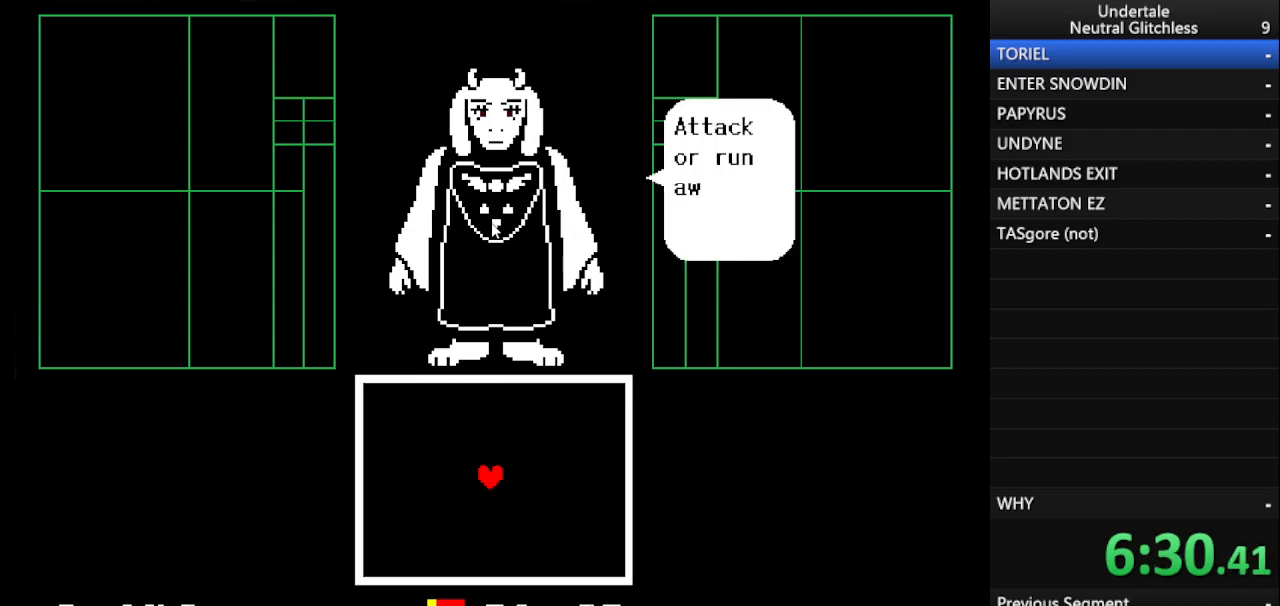
{"keys": ["left"], "events": [[50, "return", "down"], [100, "shift", "up"], [150, "return", "up"], [183, "shift", "down"], [233, "return", "down"], [267, "return", "up"], [267, "shift", "up"], [467, "left", "down"]]}
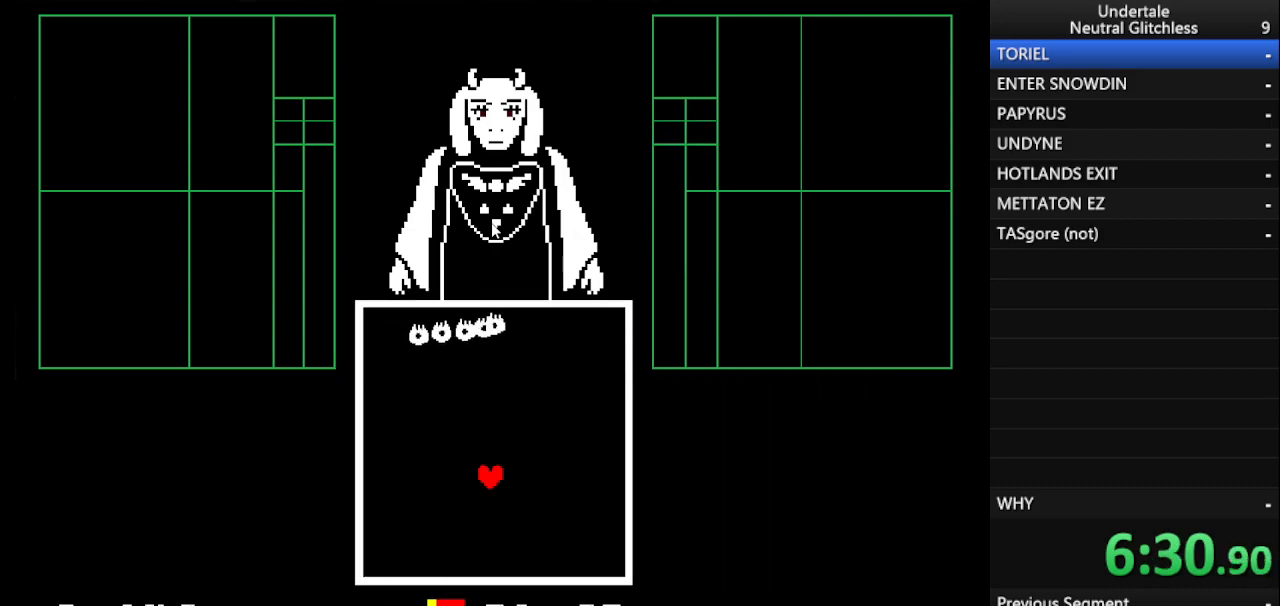
{"keys": ["left"], "events": [[100, "left", "up"], [250, "left", "down"]]}
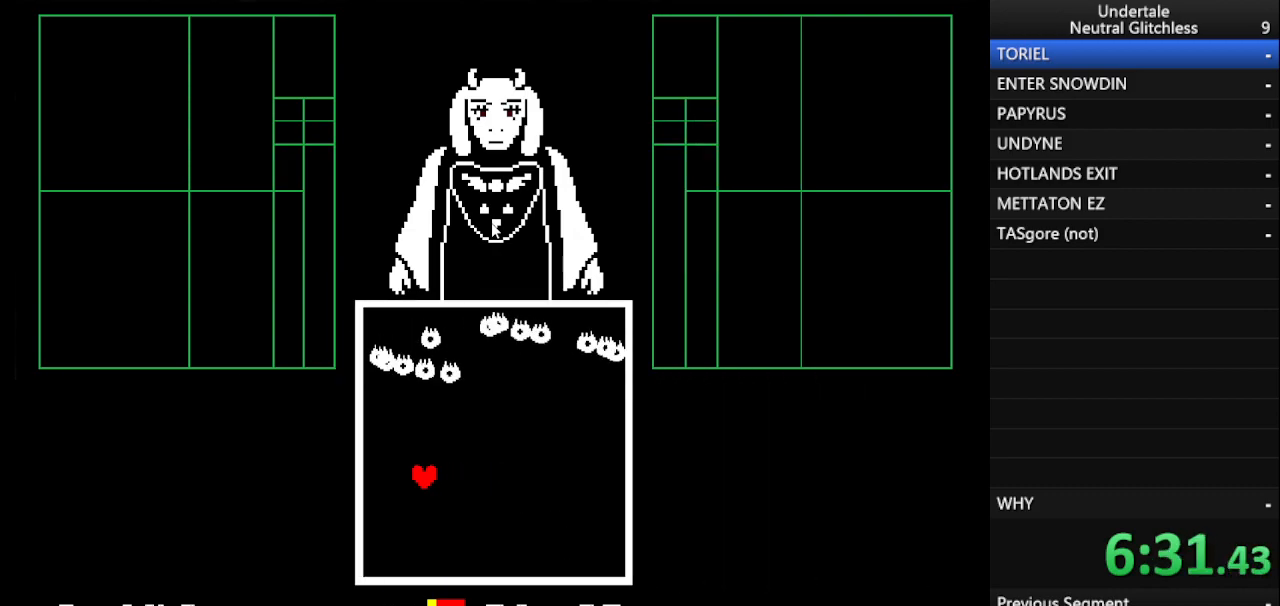
{"keys": [], "events": [[67, "up", "down"], [167, "left", "up"], [217, "left", "down"], [367, "left", "up"], [367, "up", "up"], [400, "up", "down"], [450, "up", "up"]]}
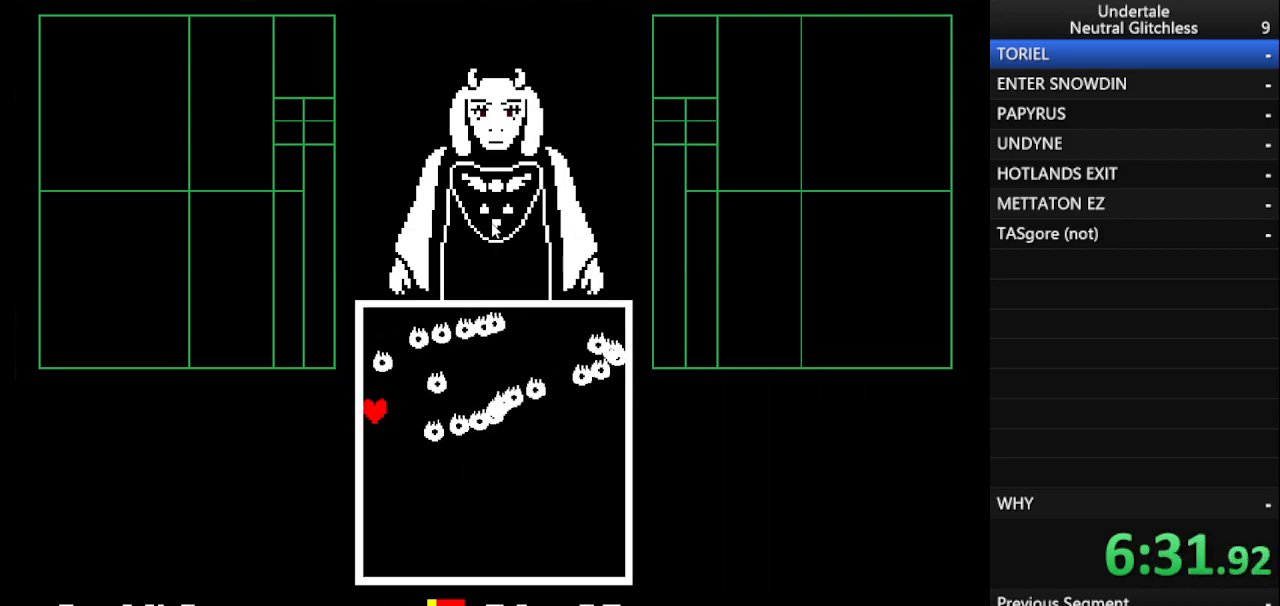
{"keys": [], "events": []}
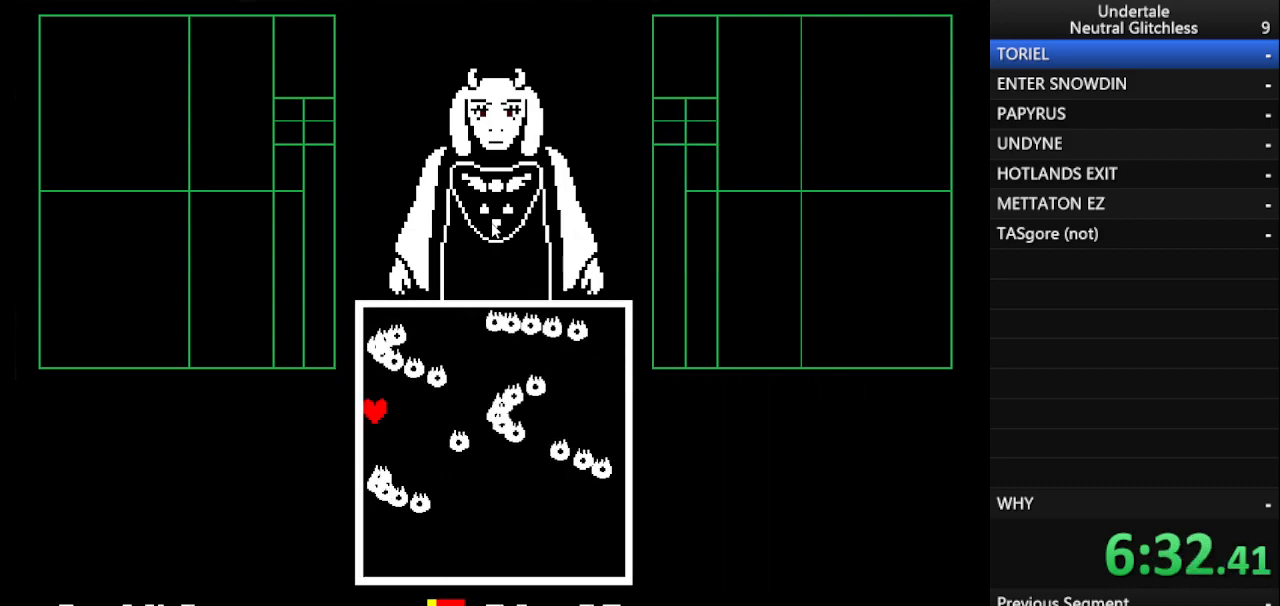
{"keys": [], "events": []}
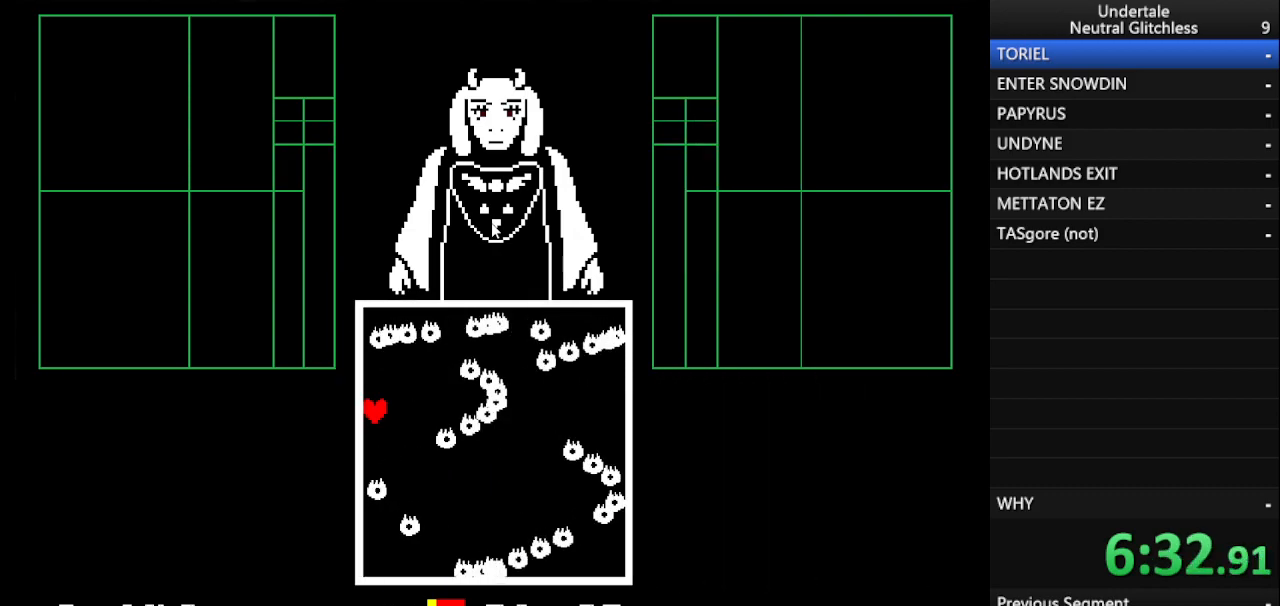
{"keys": [], "events": [[350, "up", "down"], [450, "up", "up"]]}
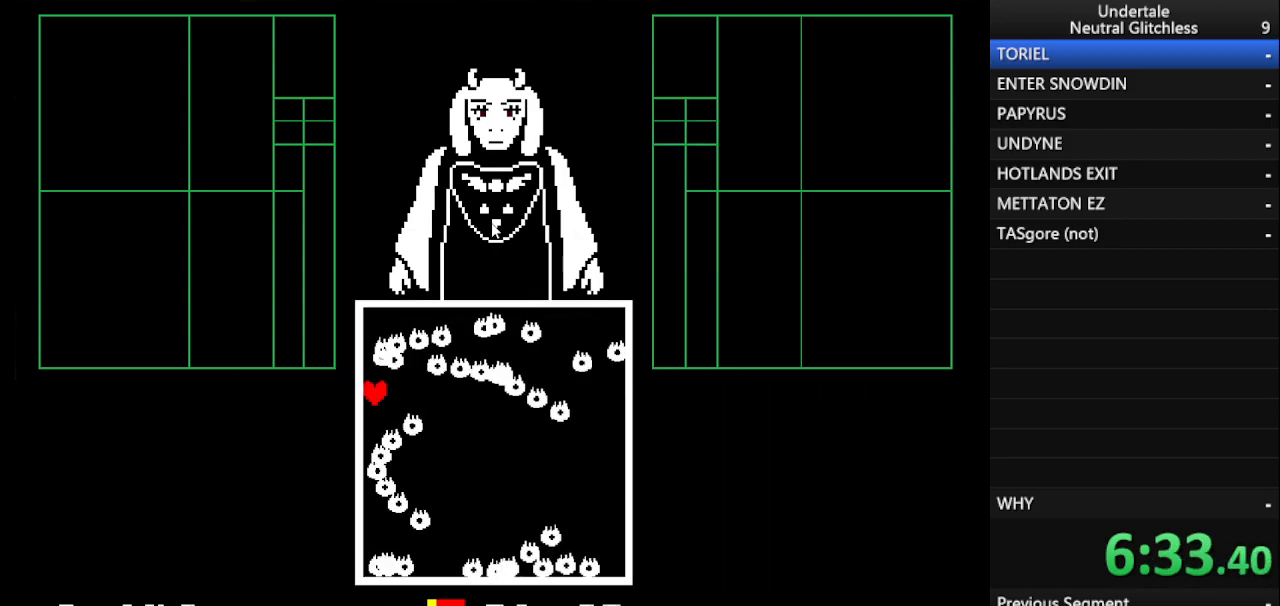
{"keys": [], "events": [[283, "down", "down"], [383, "down", "up"]]}
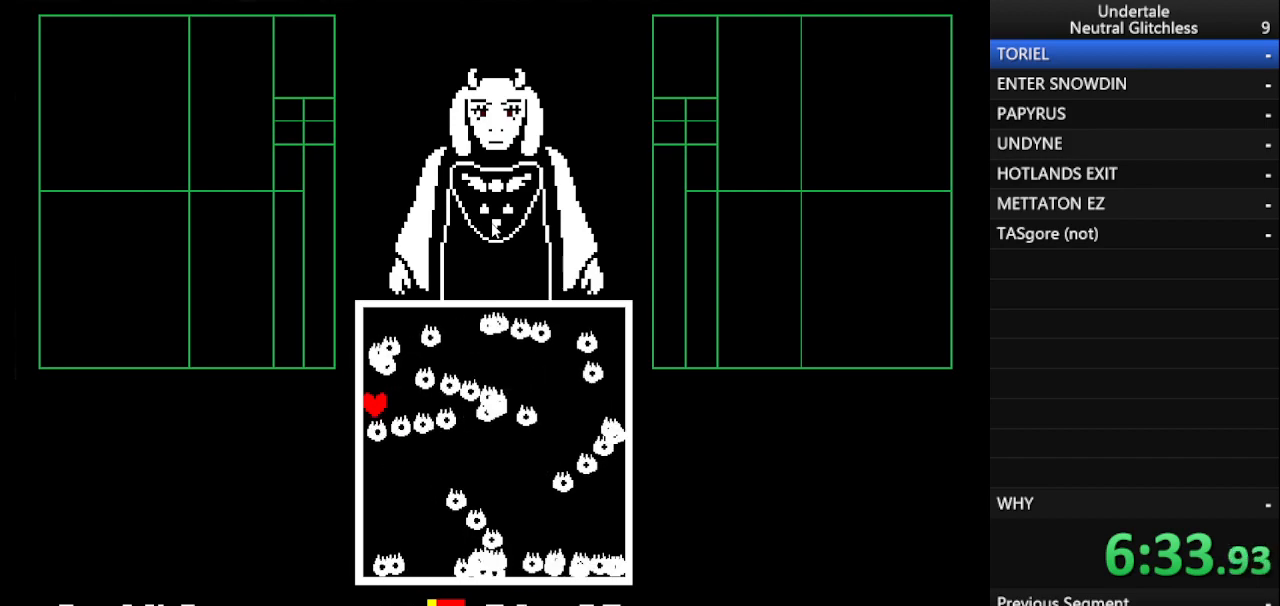
{"keys": [], "events": []}
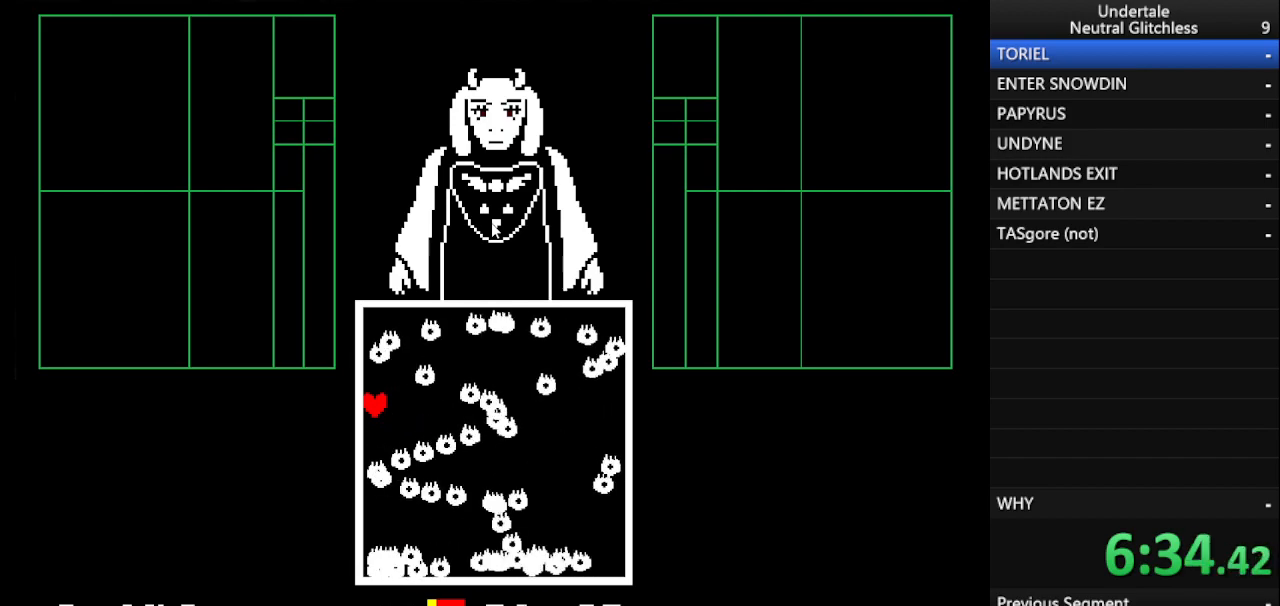
{"keys": [], "events": [[33, "down", "down"], [117, "down", "up"]]}
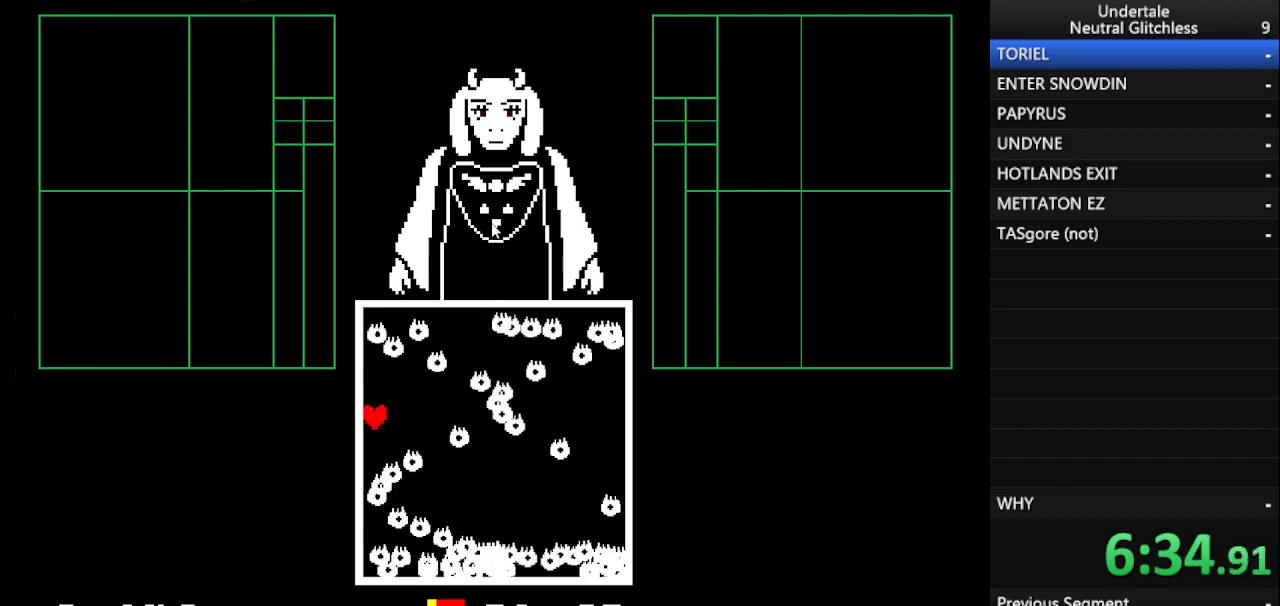
{"keys": ["up"], "events": [[100, "up", "down"], [133, "up", "up"], [417, "up", "down"]]}
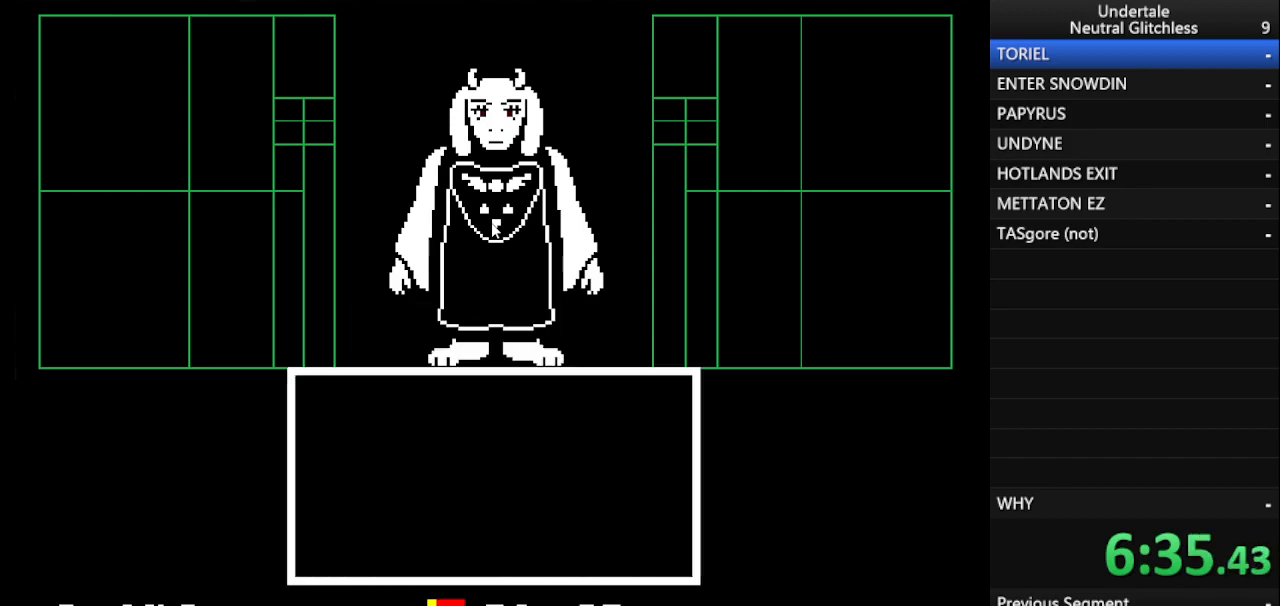
{"keys": ["return"], "events": [[17, "up", "up"], [433, "return", "down"]]}
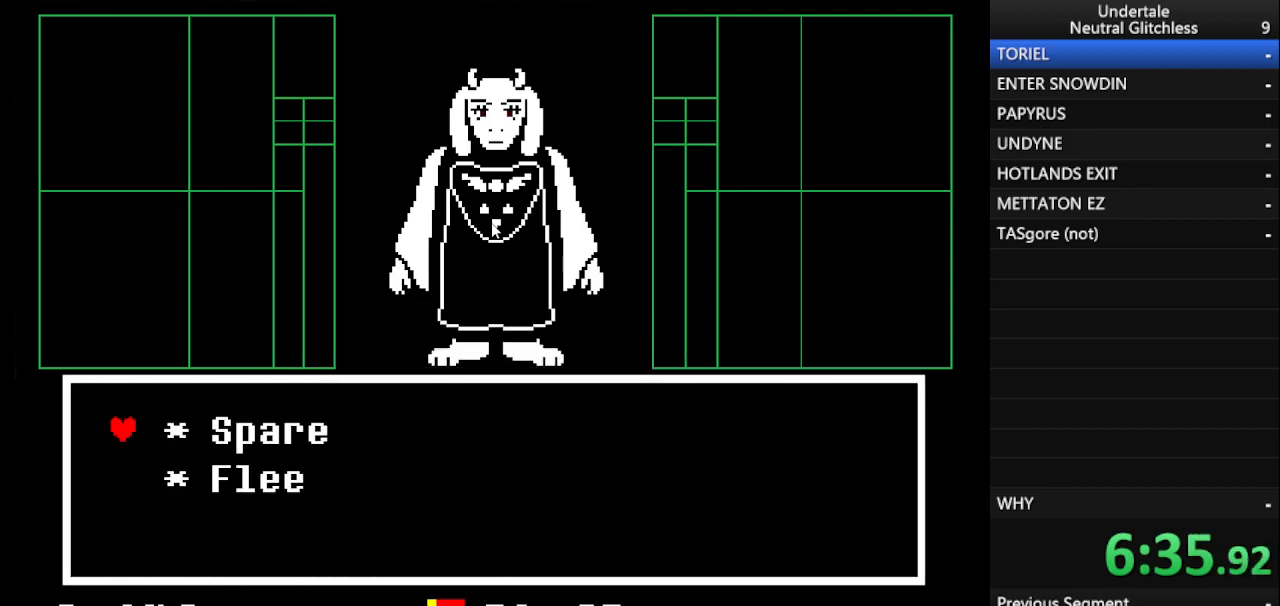
{"keys": ["return"], "events": [[17, "return", "up"], [67, "return", "down"], [167, "return", "up"], [267, "return", "down"], [317, "return", "up"], [350, "shift", "down"], [450, "return", "down"], [500, "shift", "up"]]}
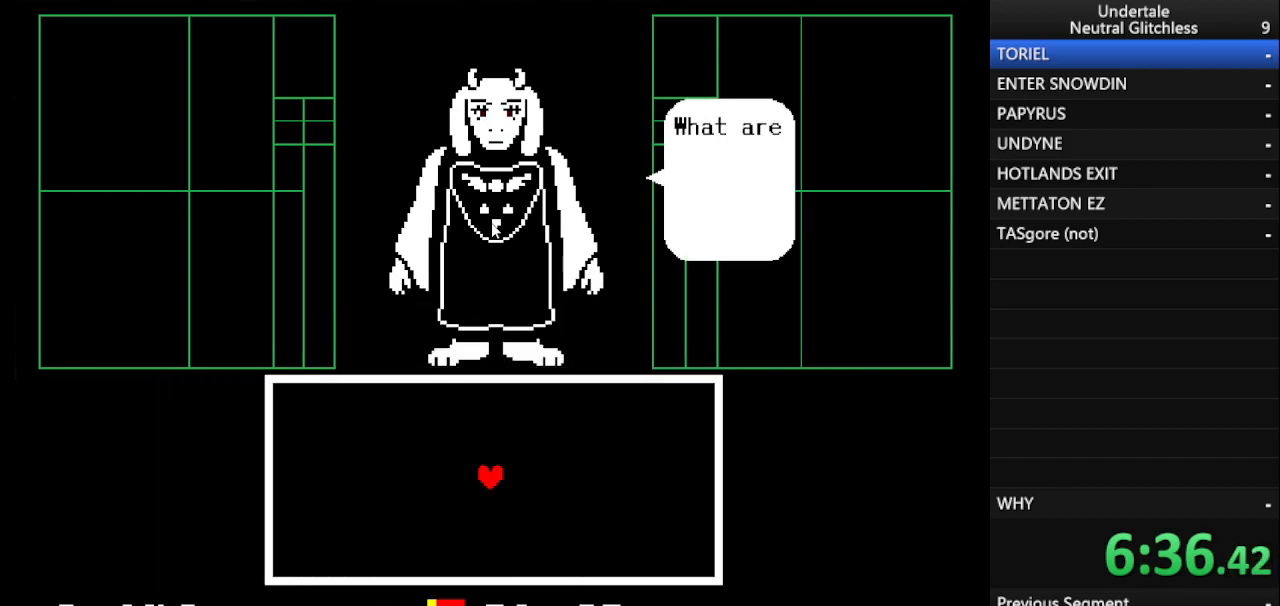
{"keys": [], "events": [[83, "return", "up"], [83, "shift", "down"], [183, "shift", "up"], [233, "return", "down"], [267, "return", "up"], [317, "shift", "down"], [417, "return", "down"], [417, "shift", "up"], [467, "return", "up"]]}
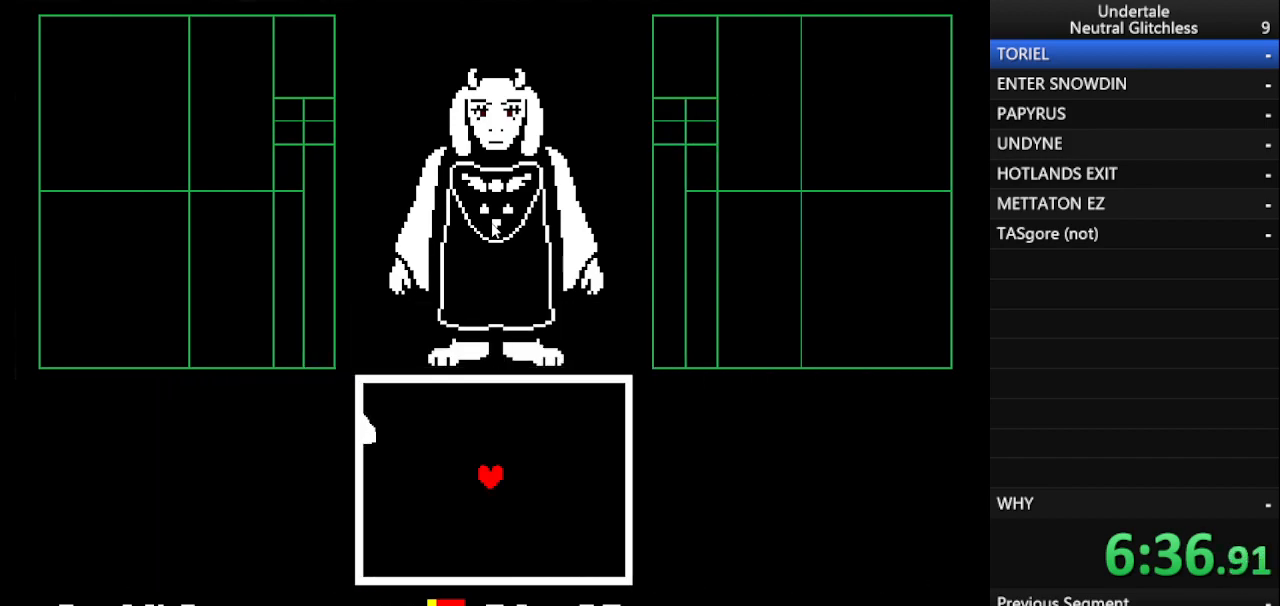
{"keys": ["left"], "events": [[17, "shift", "down"], [67, "return", "down"], [117, "return", "up"], [117, "shift", "up"], [200, "left", "down"]]}
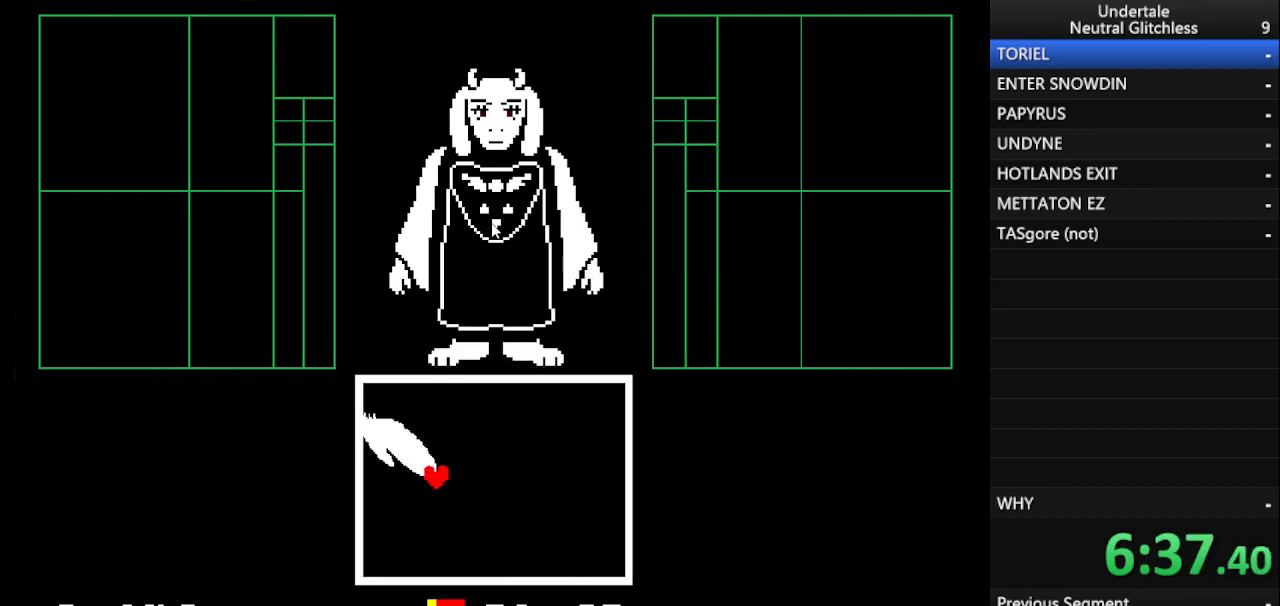
{"keys": [], "events": [[67, "left", "up"], [67, "up", "down"], [217, "up", "up"]]}
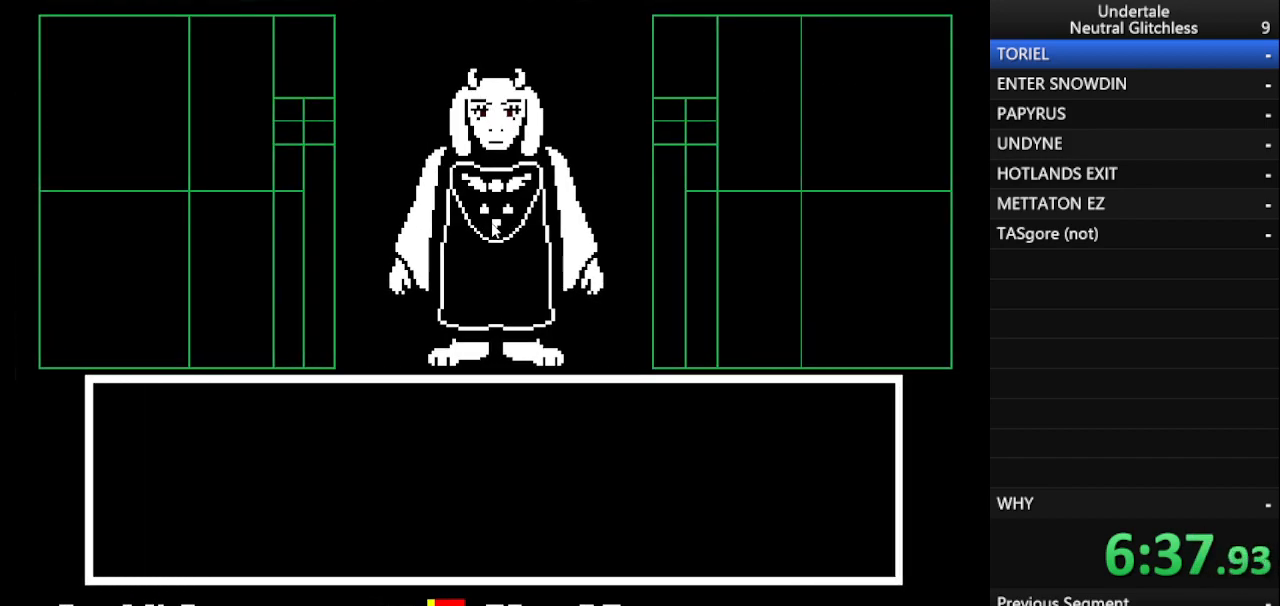
{"keys": ["return"], "events": [[183, "return", "down"], [233, "return", "up"], [317, "return", "down"], [417, "return", "up"], [467, "return", "down"]]}
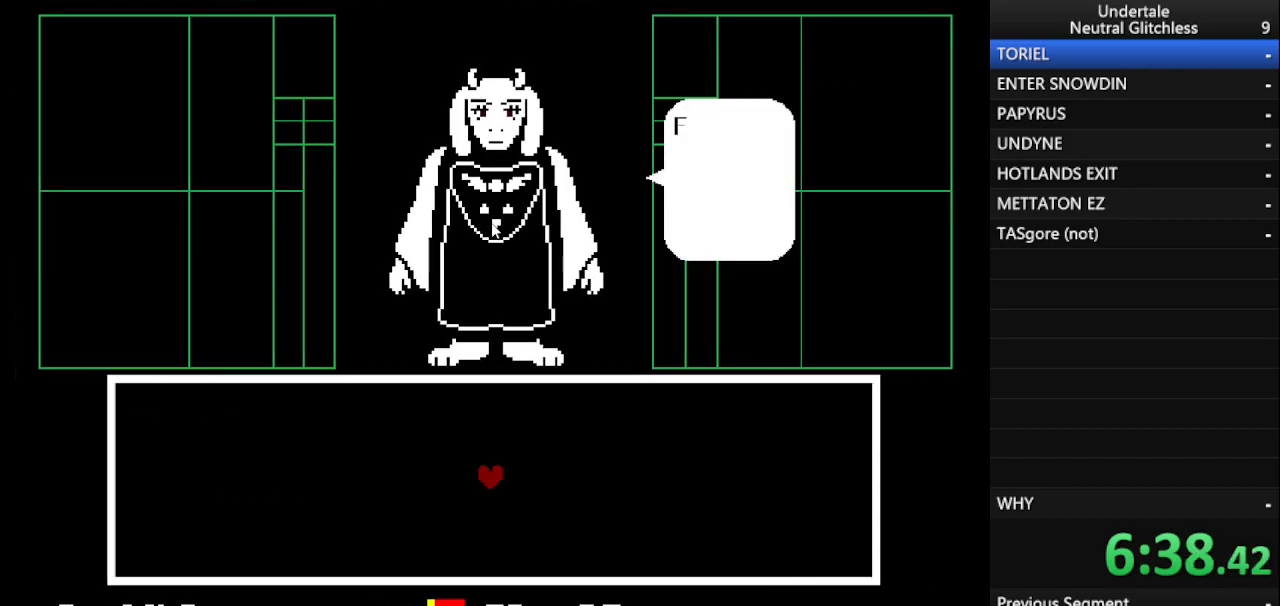
{"keys": ["return"], "events": [[50, "return", "up"], [150, "shift", "down"], [200, "return", "down"], [250, "shift", "up"], [283, "return", "up"], [333, "shift", "down"], [433, "return", "down"], [433, "shift", "up"]]}
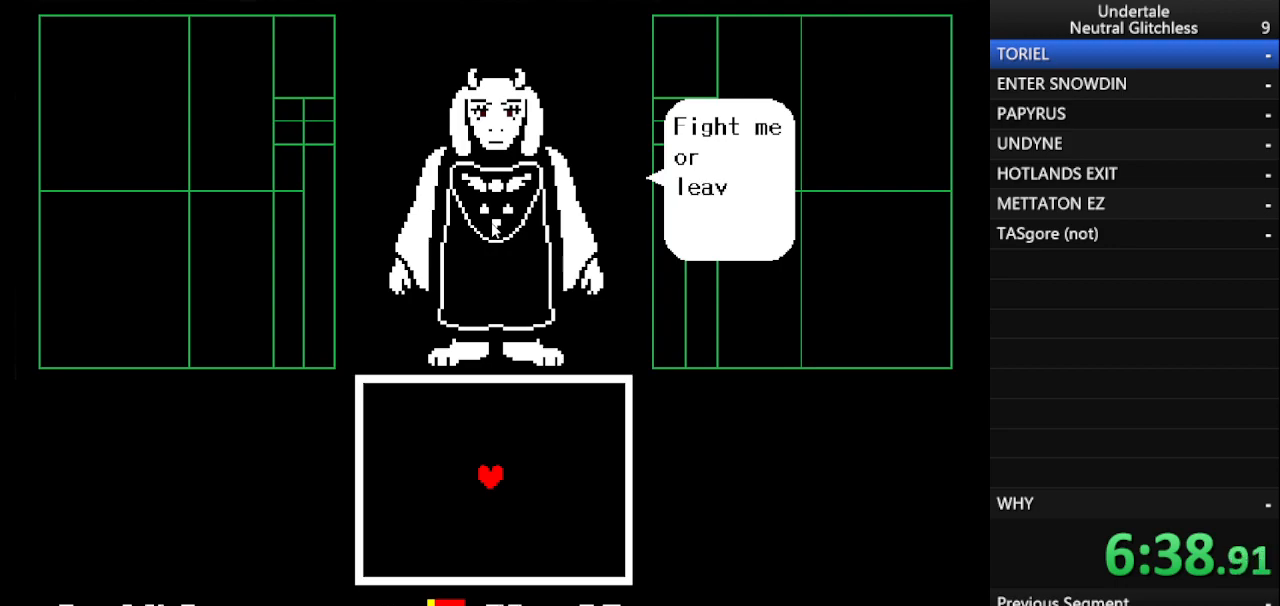
{"keys": [], "events": [[33, "return", "up"], [83, "shift", "down"], [117, "return", "down"], [167, "shift", "up"], [217, "return", "up"]]}
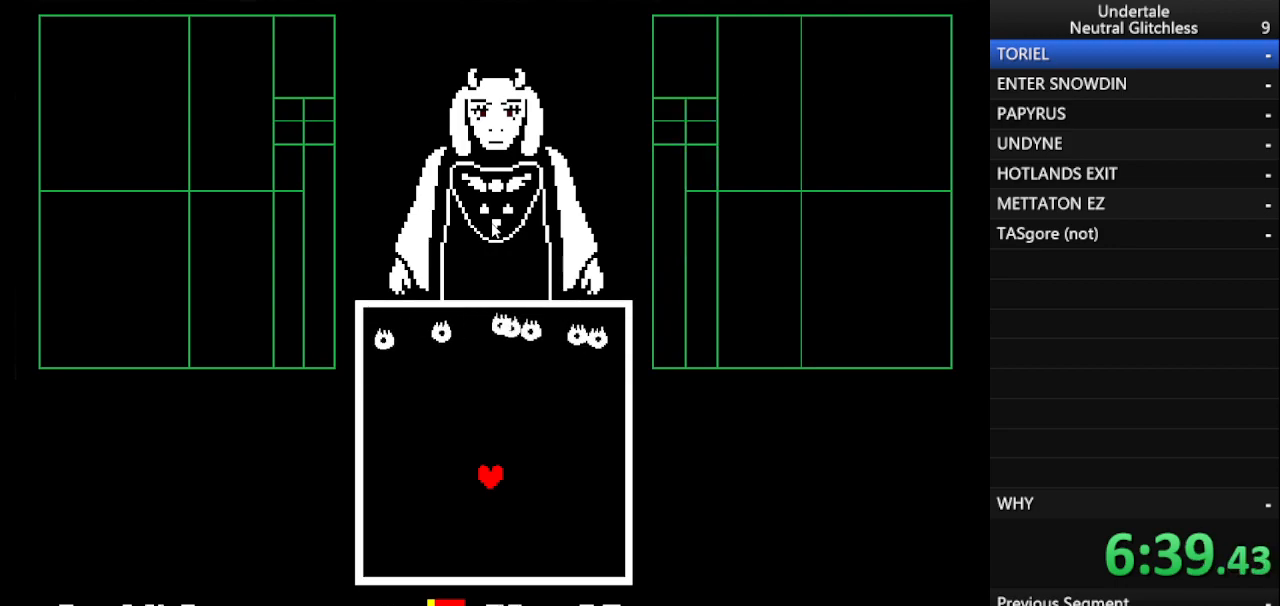
{"keys": ["left", "up"], "events": [[83, "left", "down"], [467, "up", "down"]]}
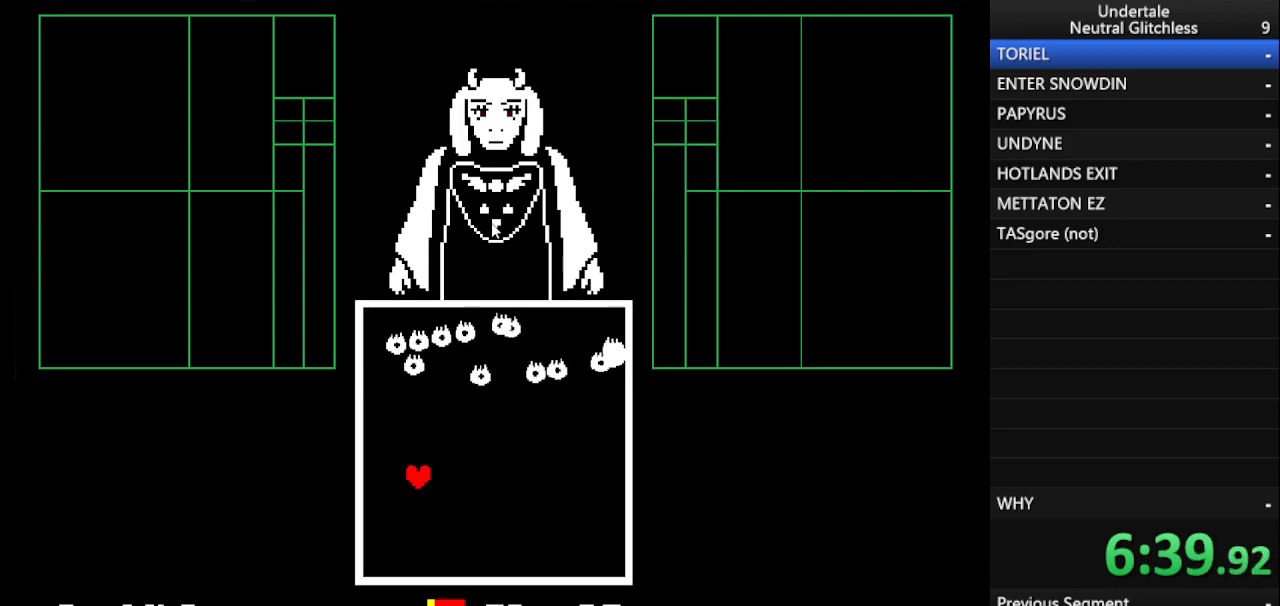
{"keys": [], "events": [[333, "left", "up"], [383, "up", "up"]]}
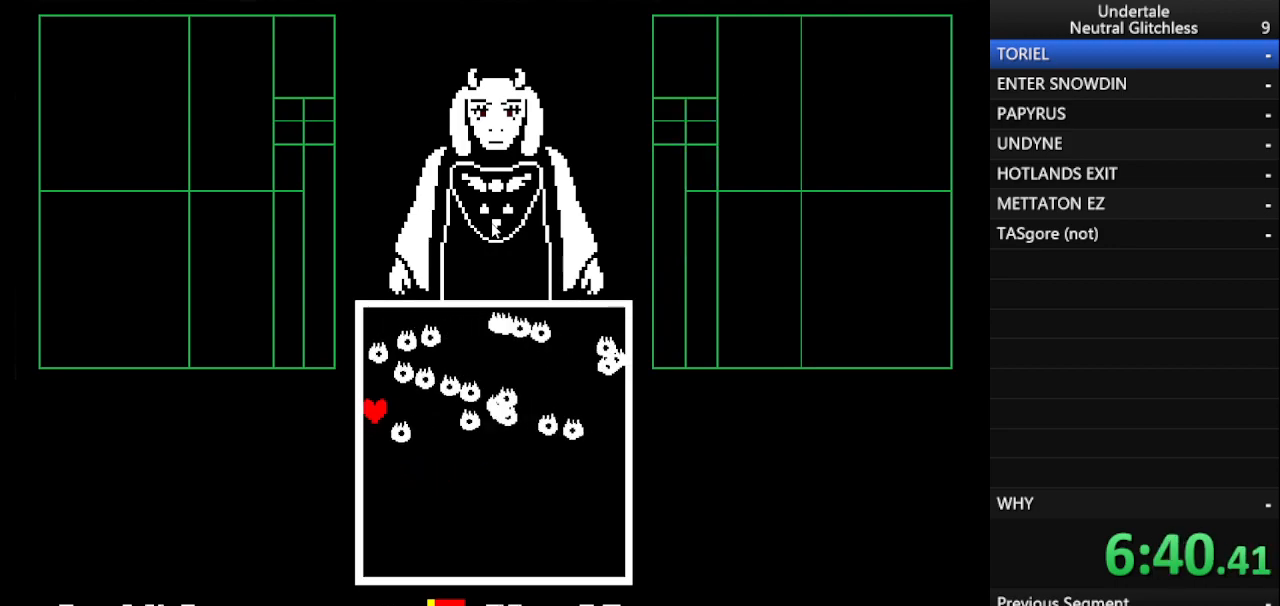
{"keys": ["down"], "events": [[500, "down", "down"]]}
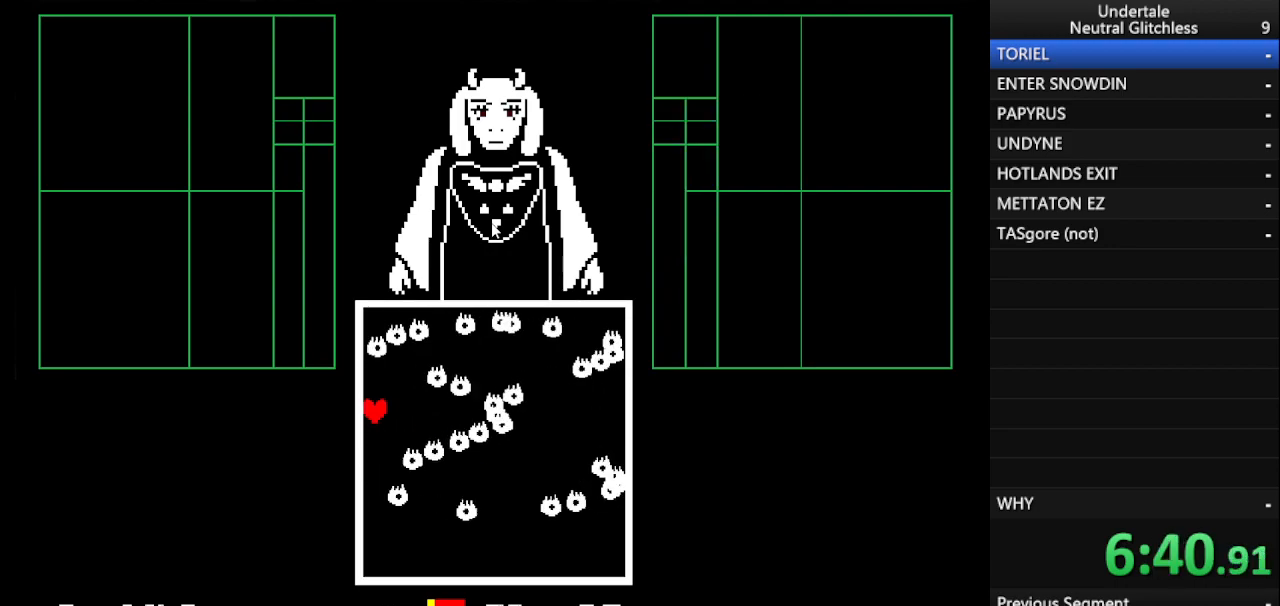
{"keys": [], "events": [[83, "down", "up"]]}
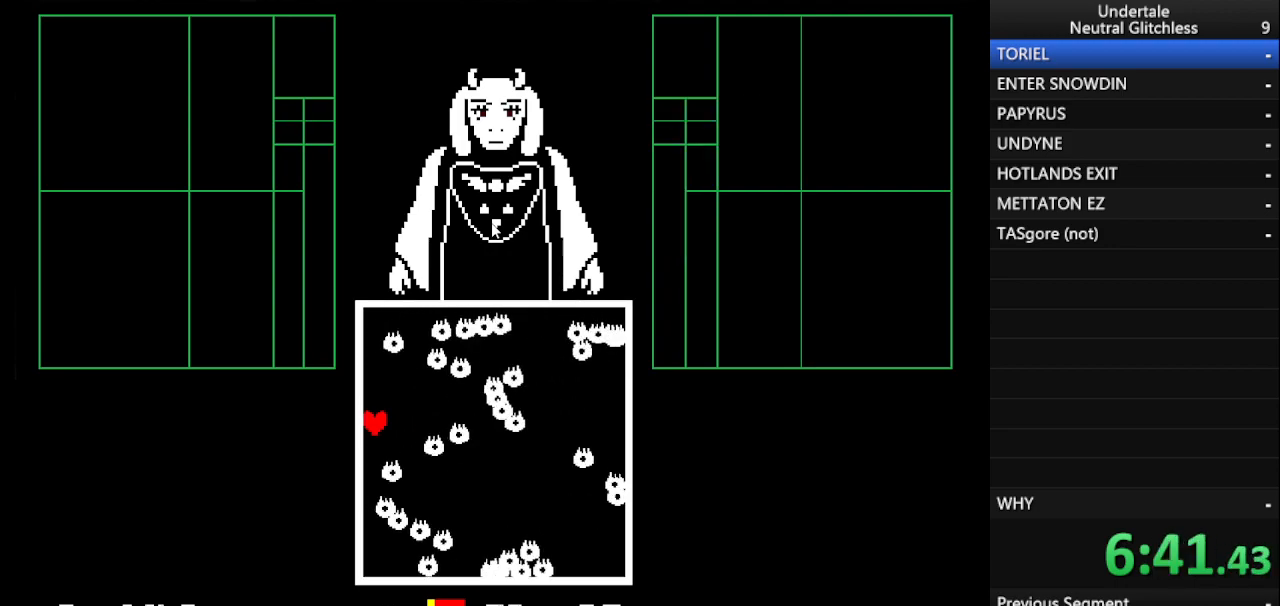
{"keys": [], "events": [[200, "up", "down"], [300, "up", "up"]]}
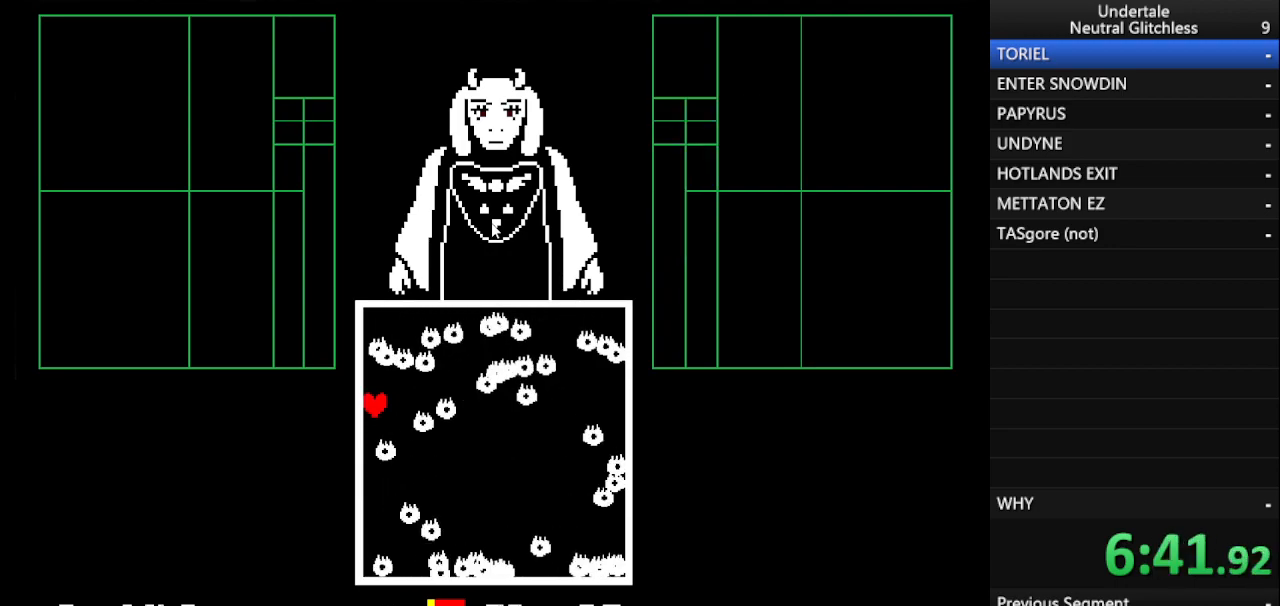
{"keys": [], "events": []}
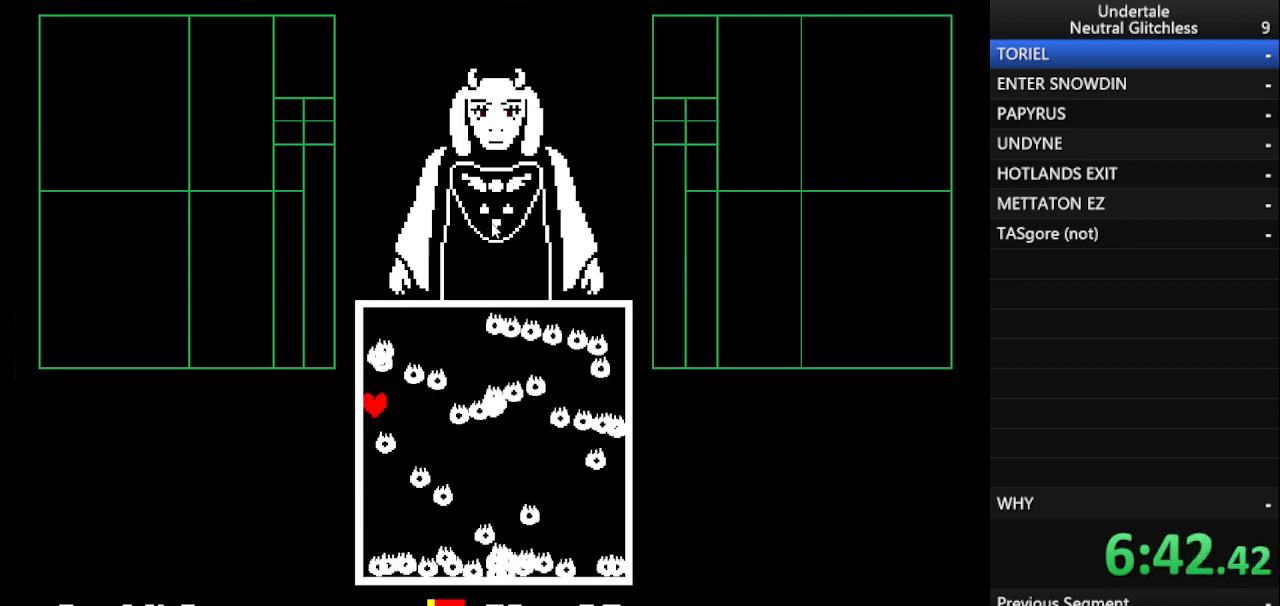
{"keys": [], "events": [[183, "down", "down"], [233, "down", "up"]]}
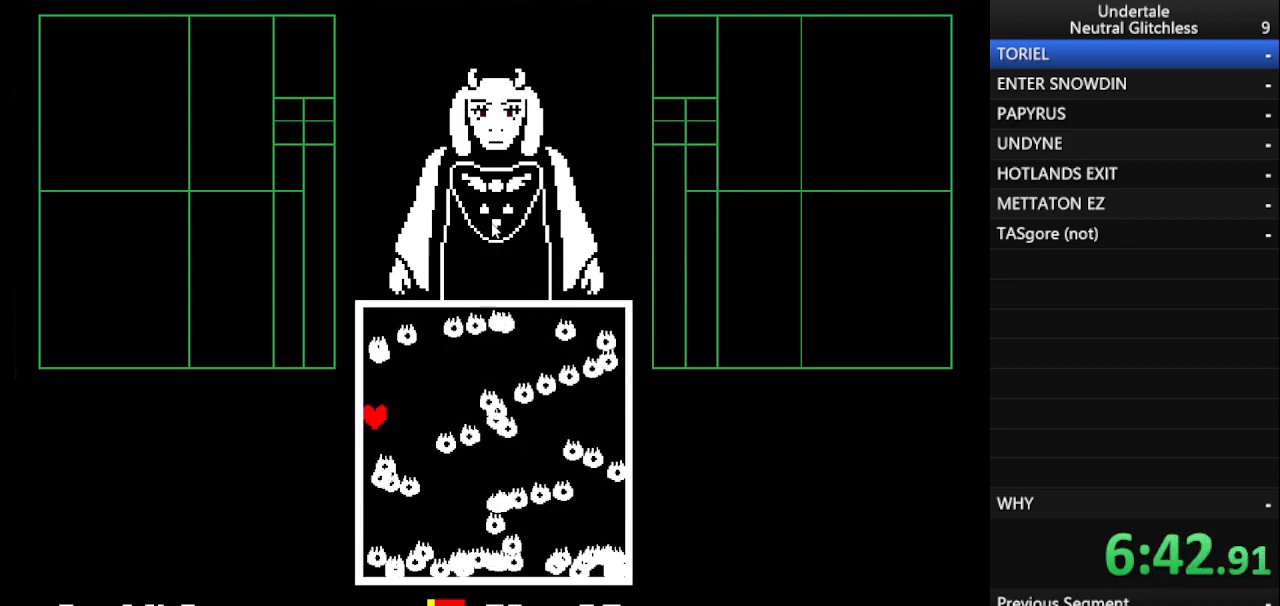
{"keys": [], "events": []}
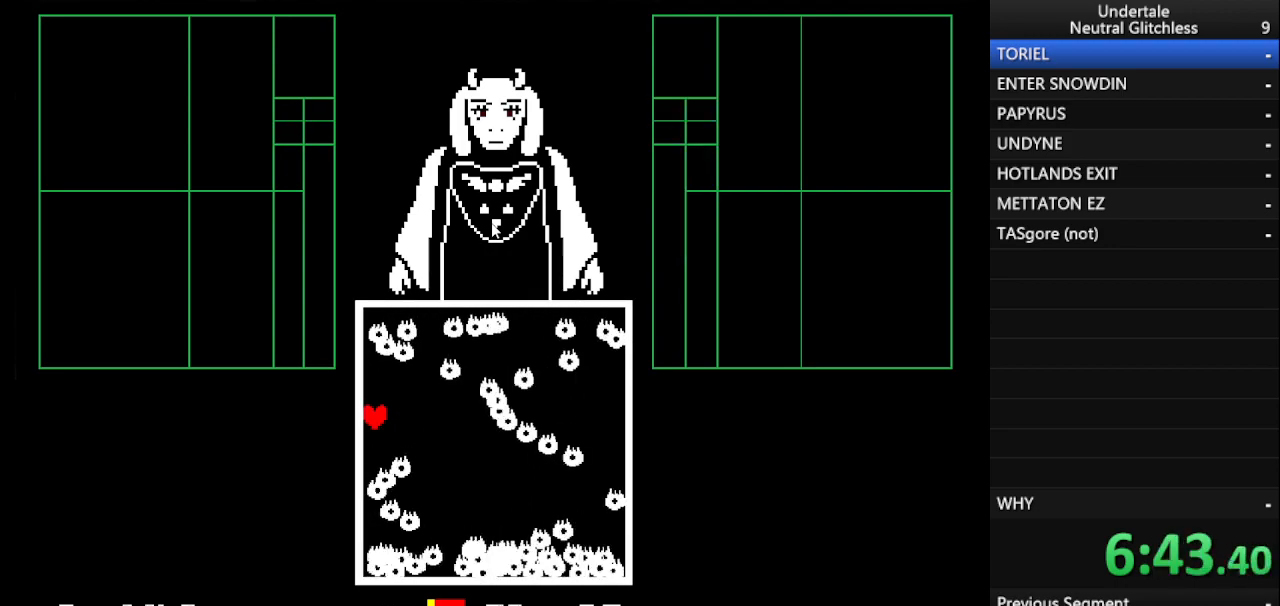
{"keys": ["up"], "events": [[17, "up", "down"], [67, "up", "up"], [500, "up", "down"]]}
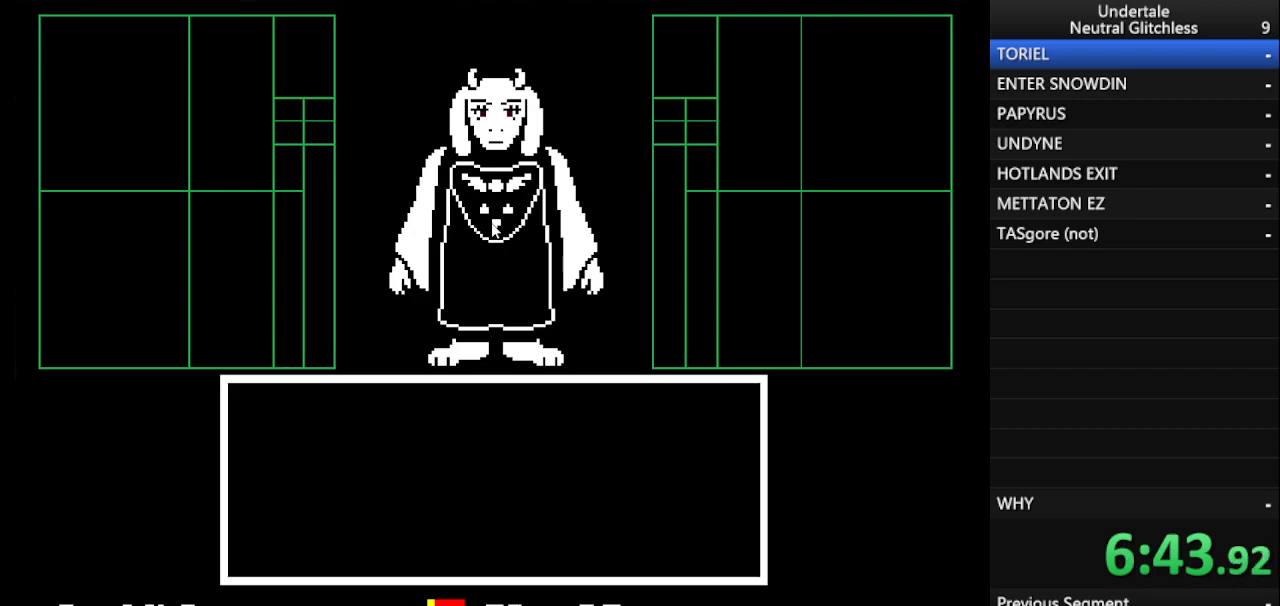
{"keys": [], "events": [[83, "up", "up"], [417, "return", "down"], [467, "return", "up"]]}
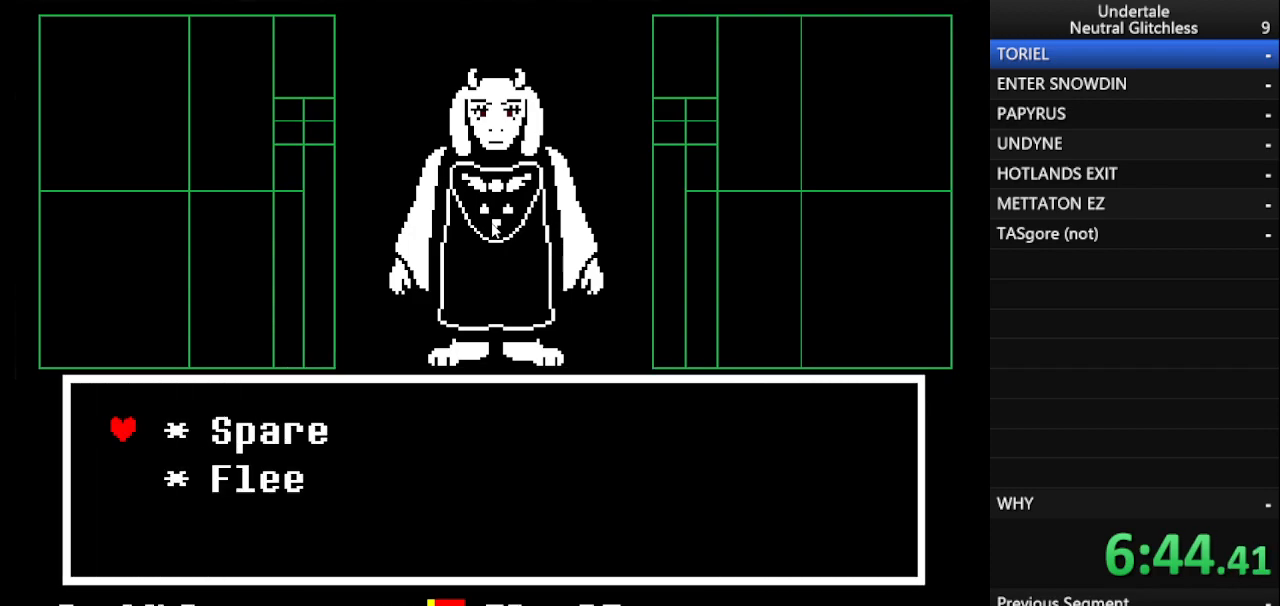
{"keys": ["shift"], "events": [[67, "return", "down"], [150, "return", "up"], [200, "return", "down"], [283, "return", "up"], [283, "shift", "down"], [383, "return", "down"], [383, "shift", "up"], [483, "return", "up"], [483, "shift", "down"]]}